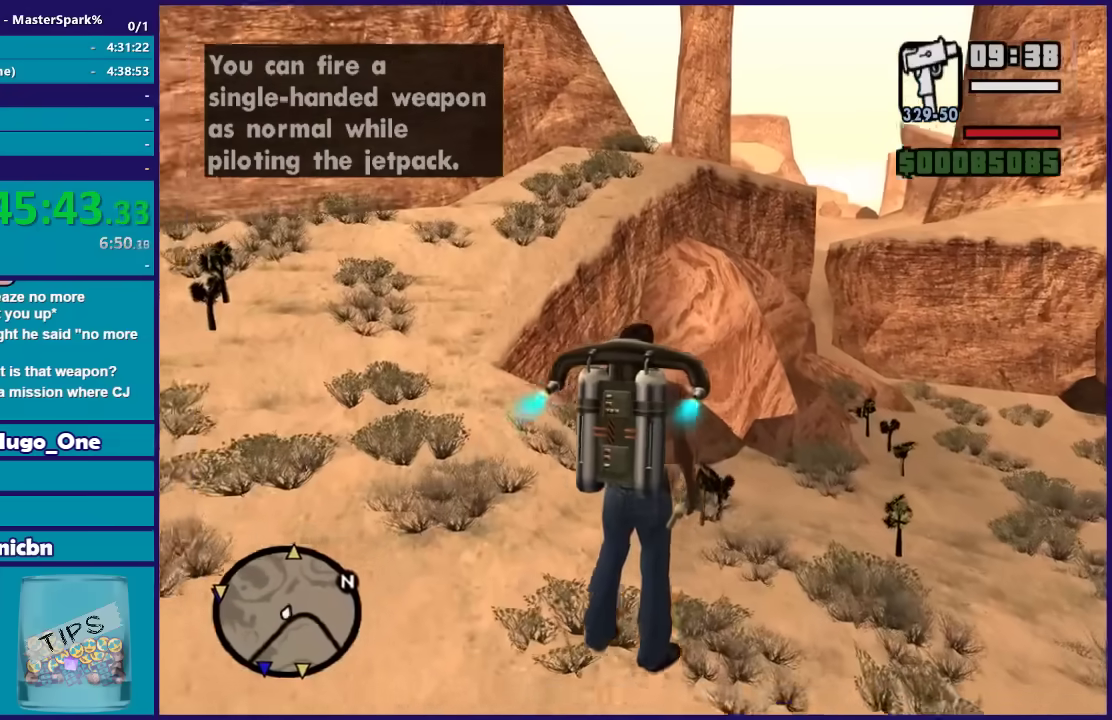
Gameplay with a controller (Xbox layout); each line is a JSON object with the inputs held at the frame after it. "events" lists button and stick changes between this image and that frame as [ms after this image, input, new state], when the widget could be followed in between.
{"buttons": ["A"], "left_stick": "center", "right_stick": "center"}
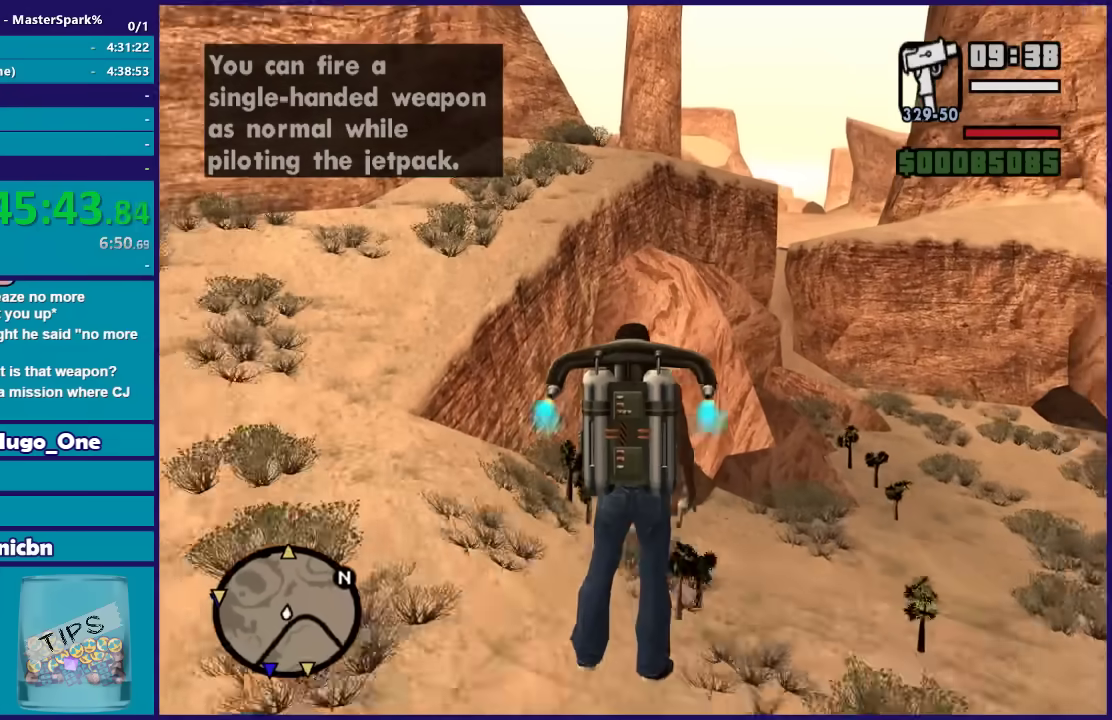
{"buttons": ["A"], "left_stick": "up", "right_stick": "center", "events": [[200, "left_stick", "up"]]}
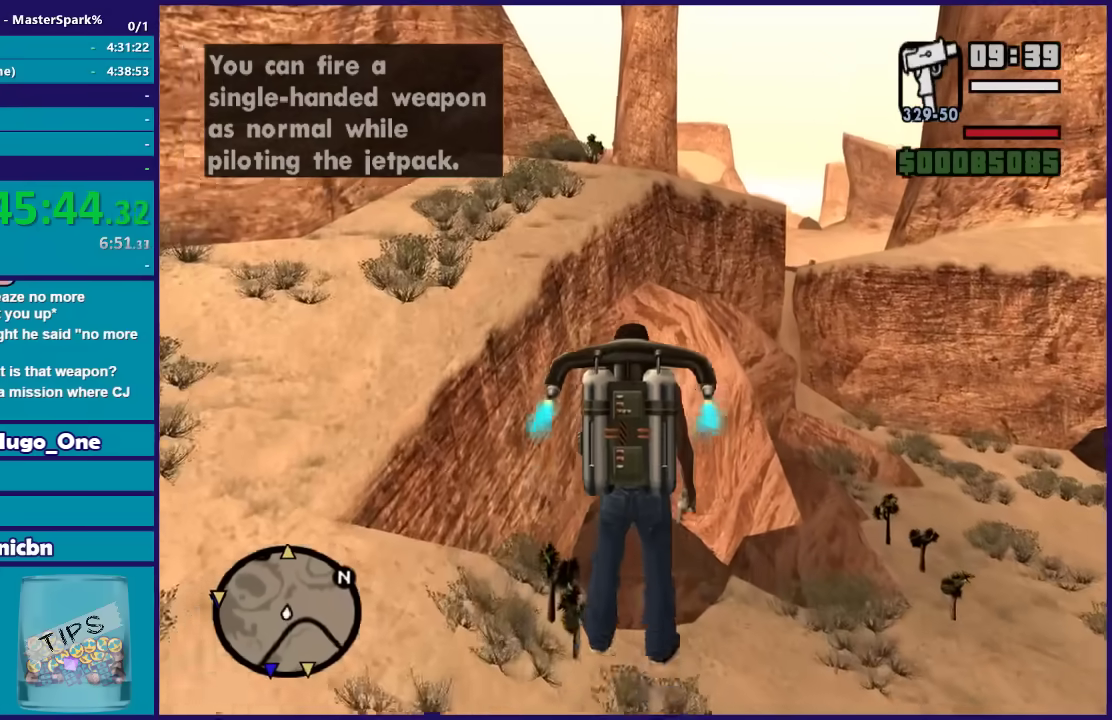
{"buttons": ["A"], "left_stick": "up", "right_stick": "center", "events": []}
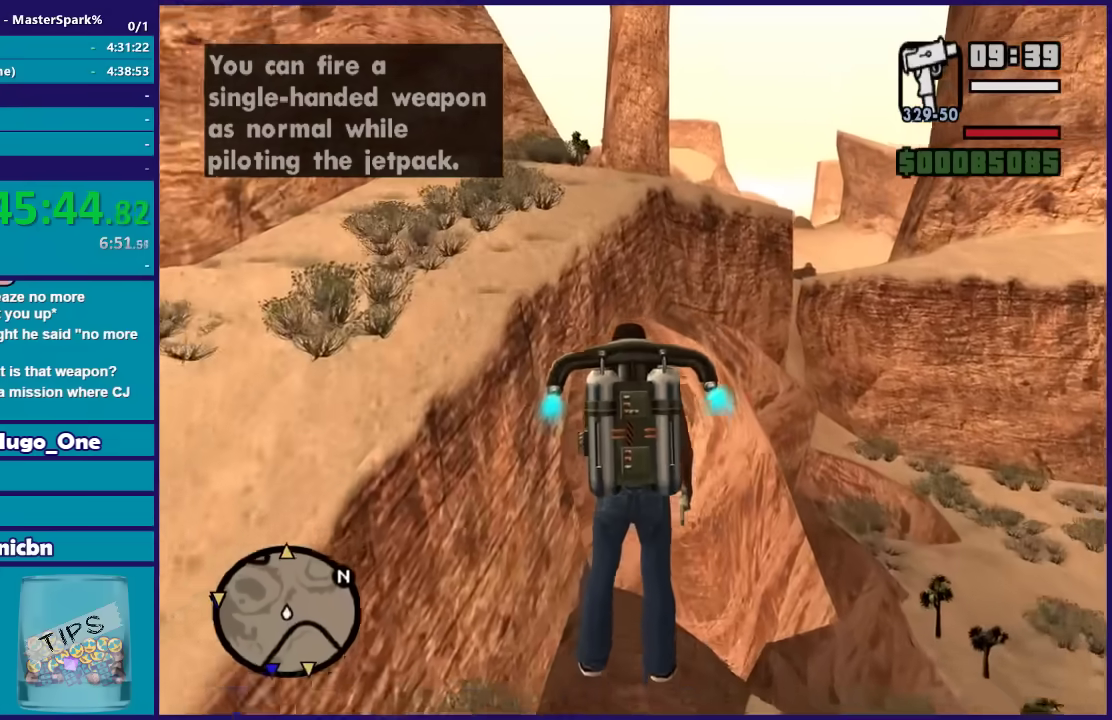
{"buttons": ["A"], "left_stick": "center", "right_stick": "center", "events": [[167, "left_stick", "center"]]}
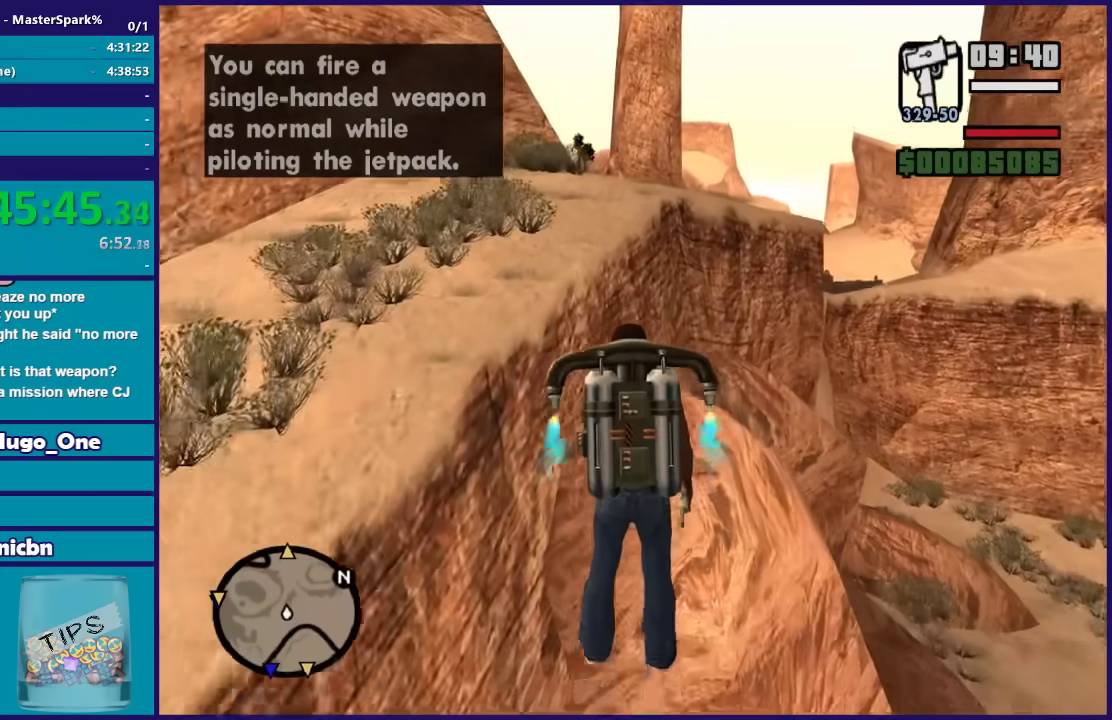
{"buttons": ["A"], "left_stick": "up", "right_stick": "center", "events": [[100, "left_stick", "up-left"], [434, "left_stick", "up"]]}
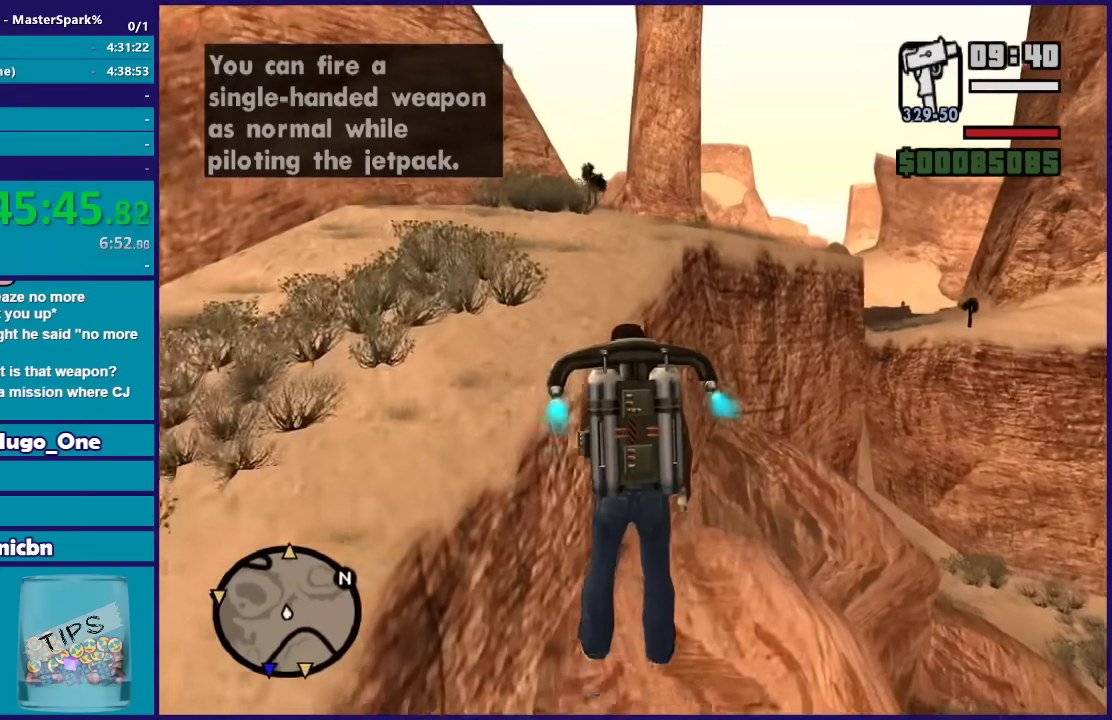
{"buttons": ["A"], "left_stick": "up", "right_stick": "center", "events": []}
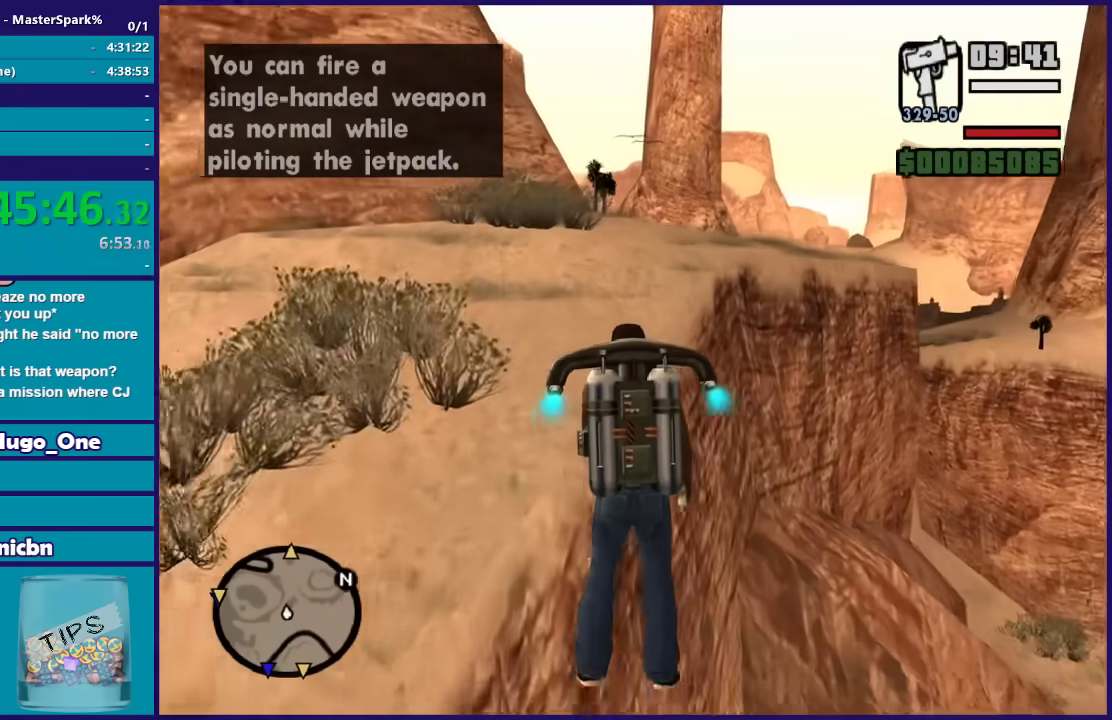
{"buttons": ["A"], "left_stick": "center", "right_stick": "center", "events": [[434, "left_stick", "center"]]}
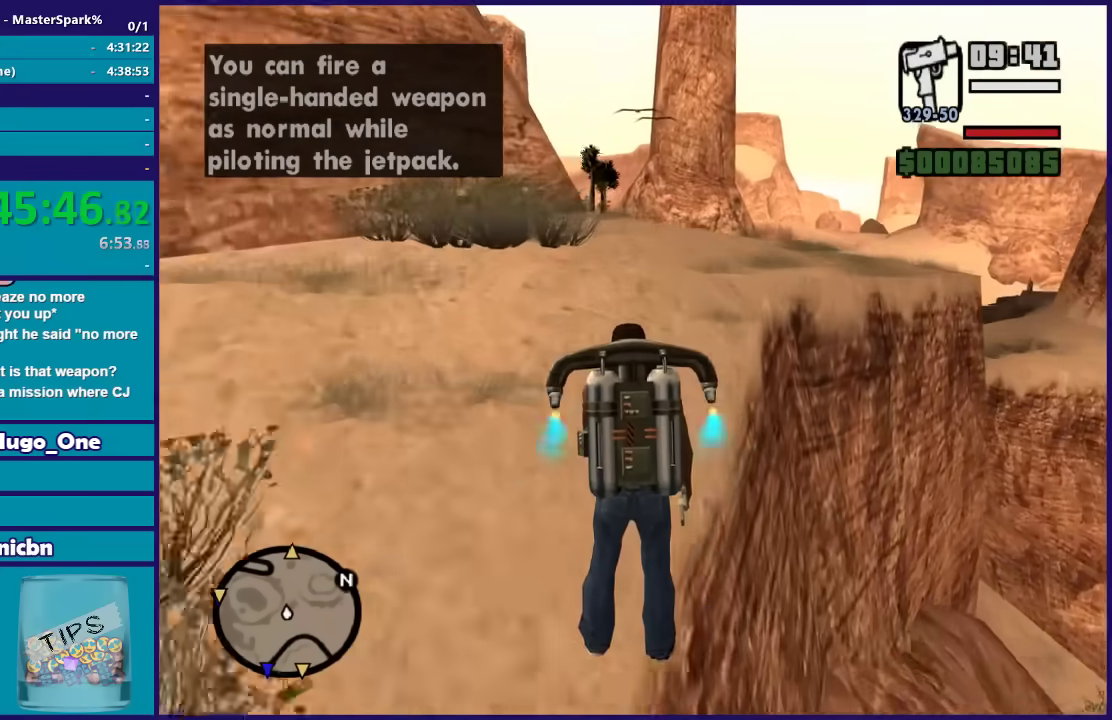
{"buttons": ["A"], "left_stick": "center", "right_stick": "center", "events": []}
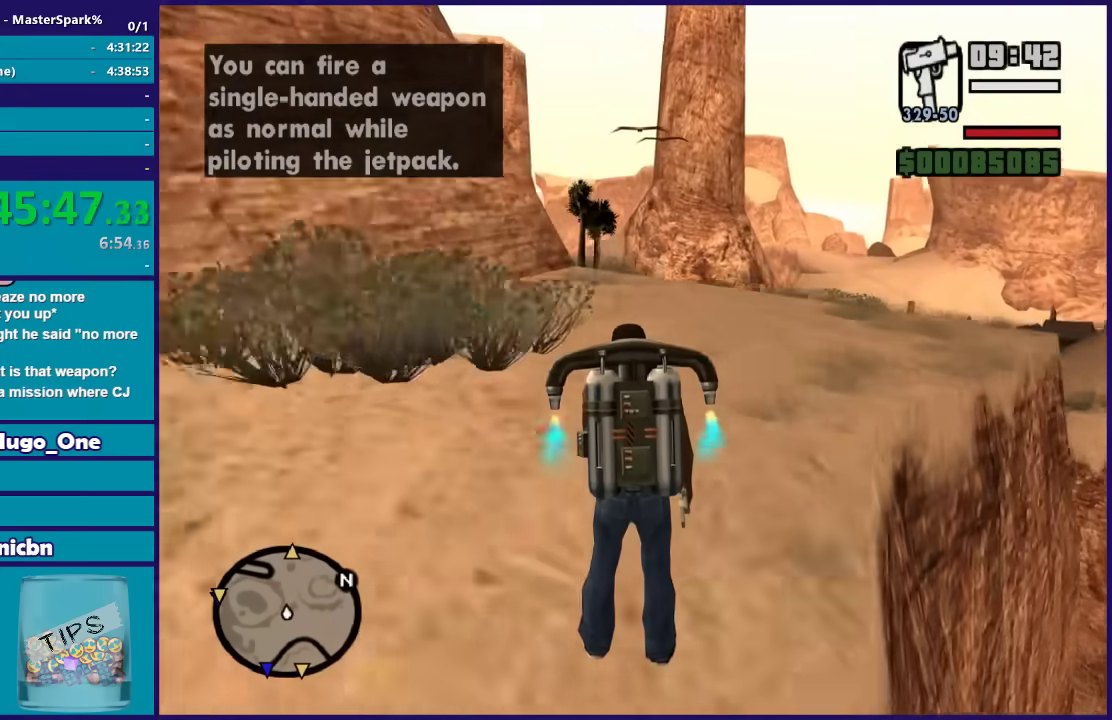
{"buttons": ["A"], "left_stick": "center", "right_stick": "center", "events": []}
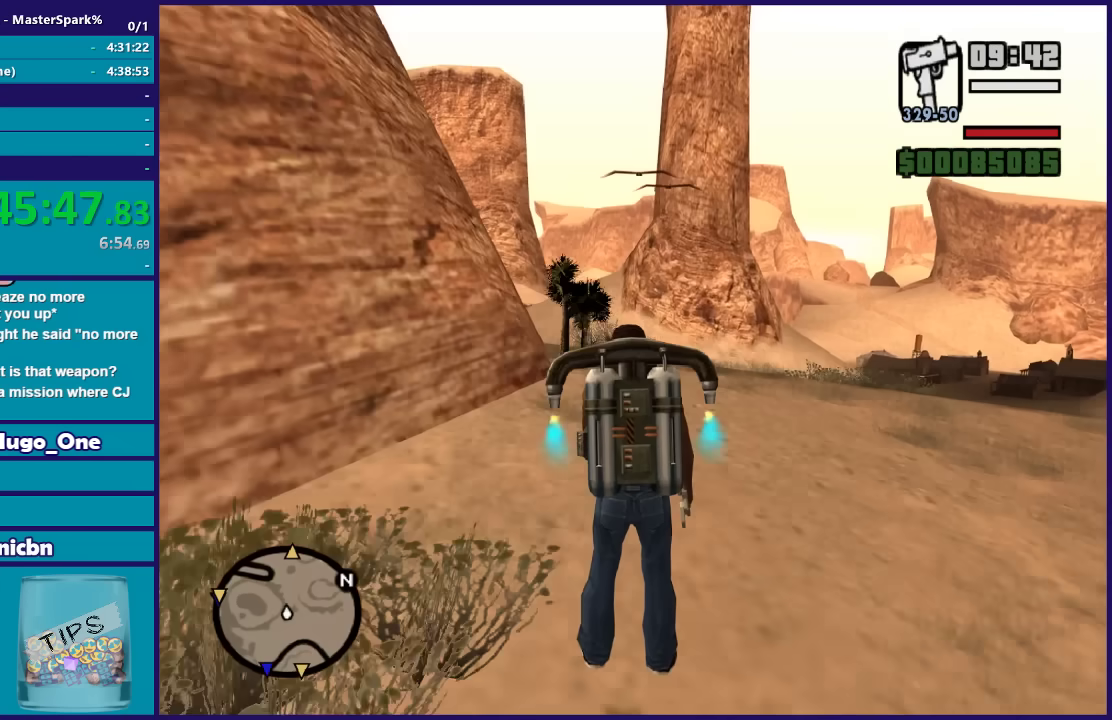
{"buttons": ["A"], "left_stick": "up", "right_stick": "center", "events": [[67, "left_stick", "up"]]}
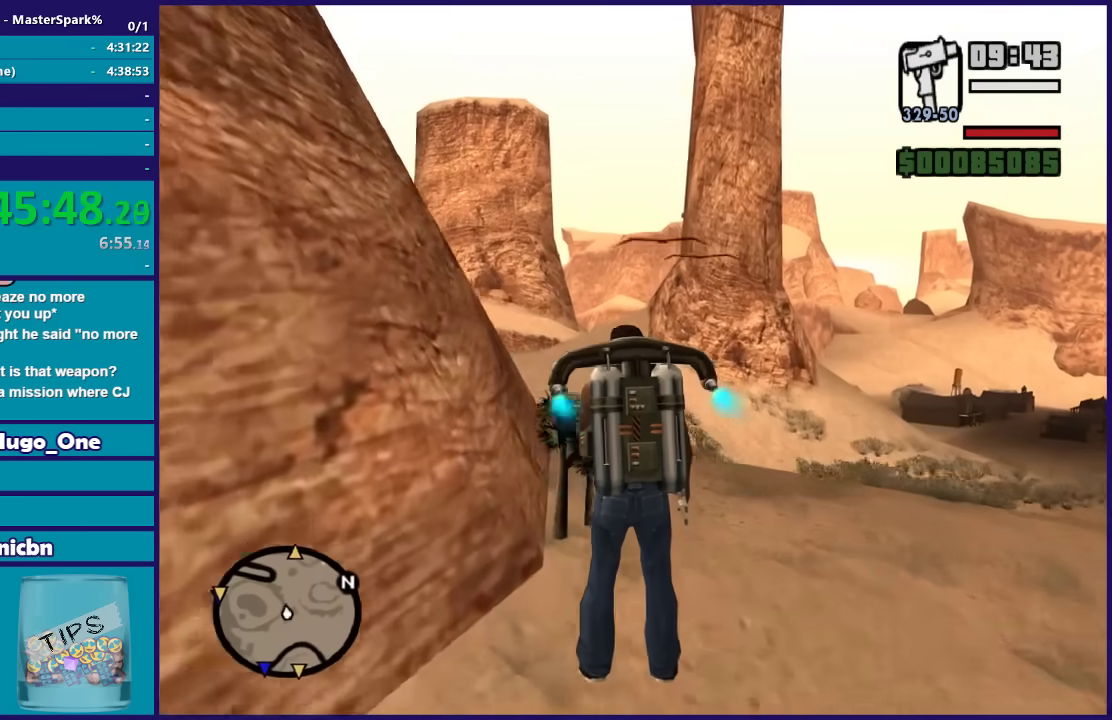
{"buttons": ["A"], "left_stick": "up", "right_stick": "center", "events": []}
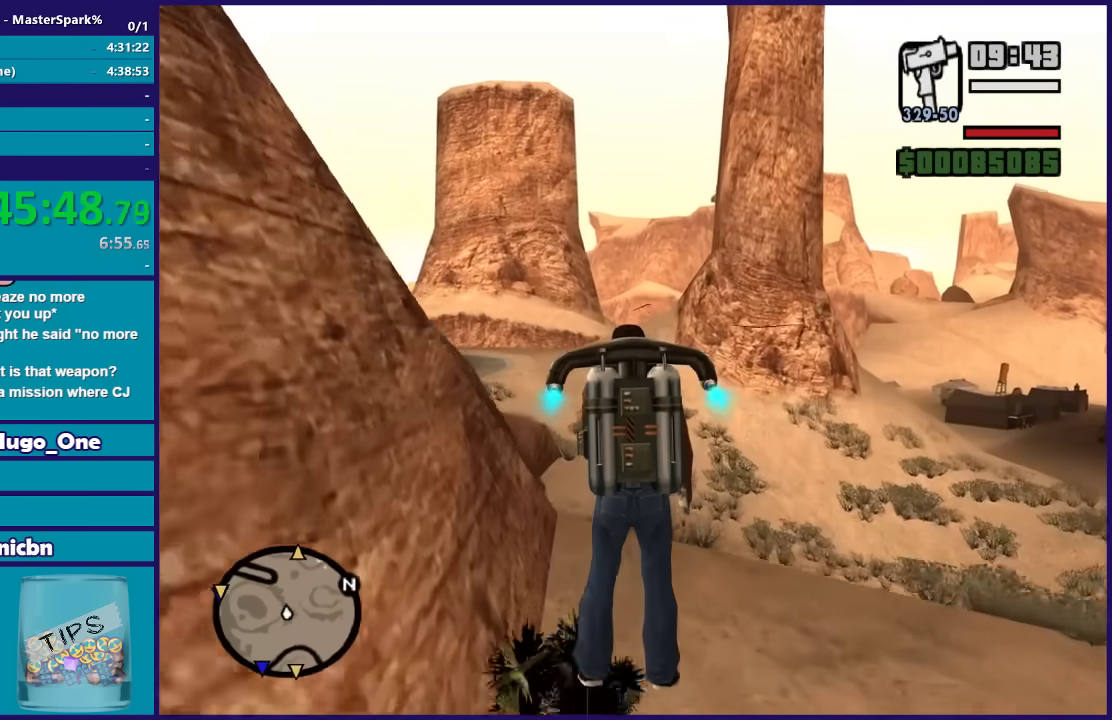
{"buttons": ["A"], "left_stick": "up", "right_stick": "center", "events": []}
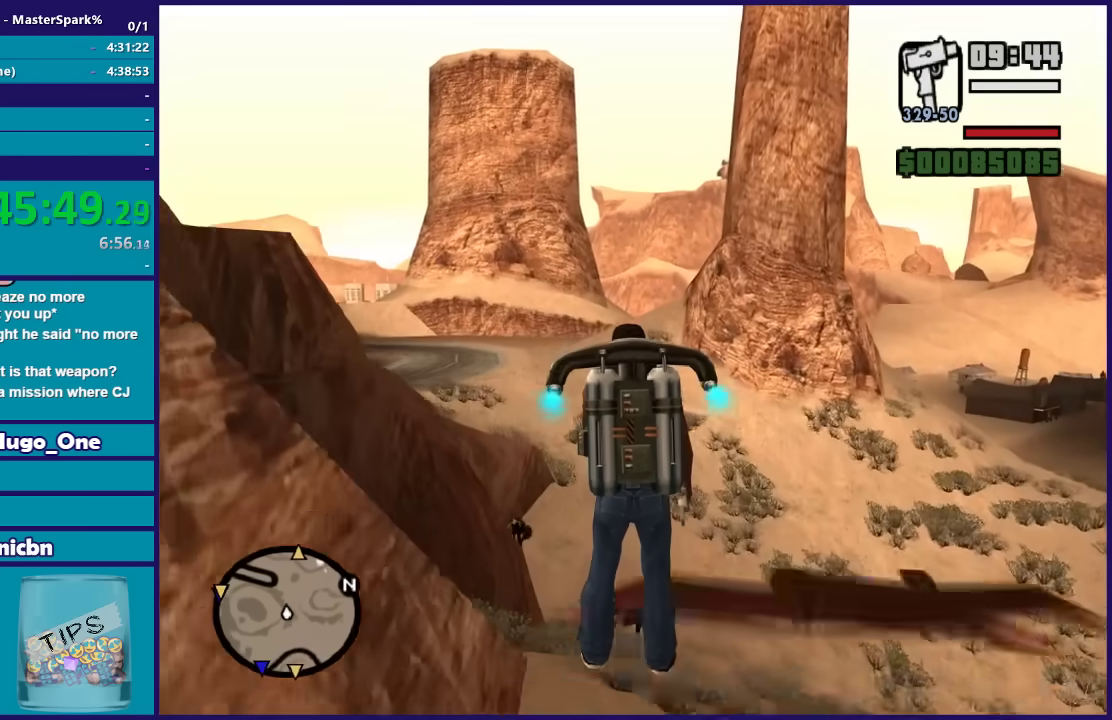
{"buttons": ["A"], "left_stick": "up", "right_stick": "center", "events": []}
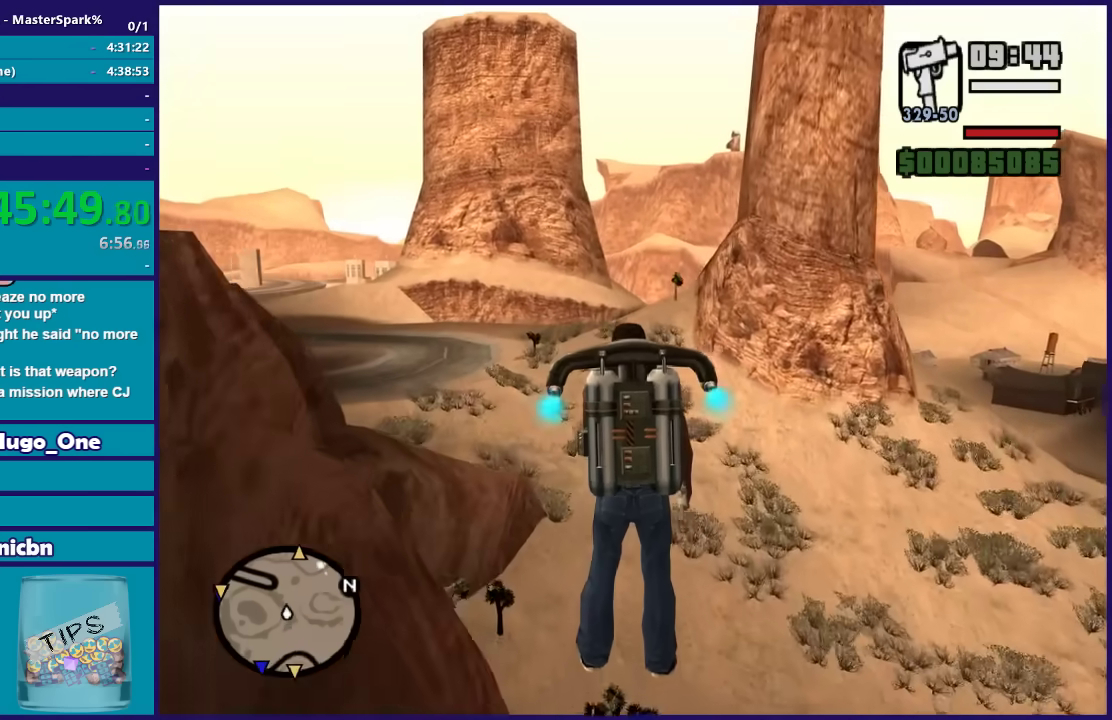
{"buttons": ["A"], "left_stick": "up", "right_stick": "center", "events": []}
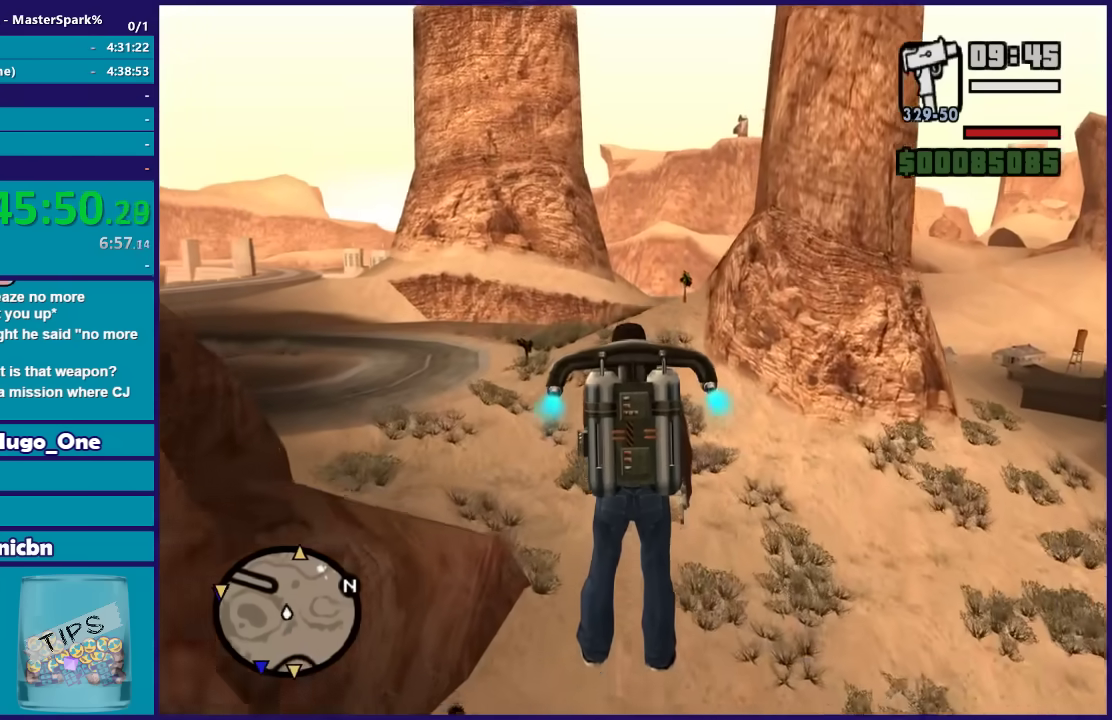
{"buttons": ["A"], "left_stick": "up", "right_stick": "center", "events": []}
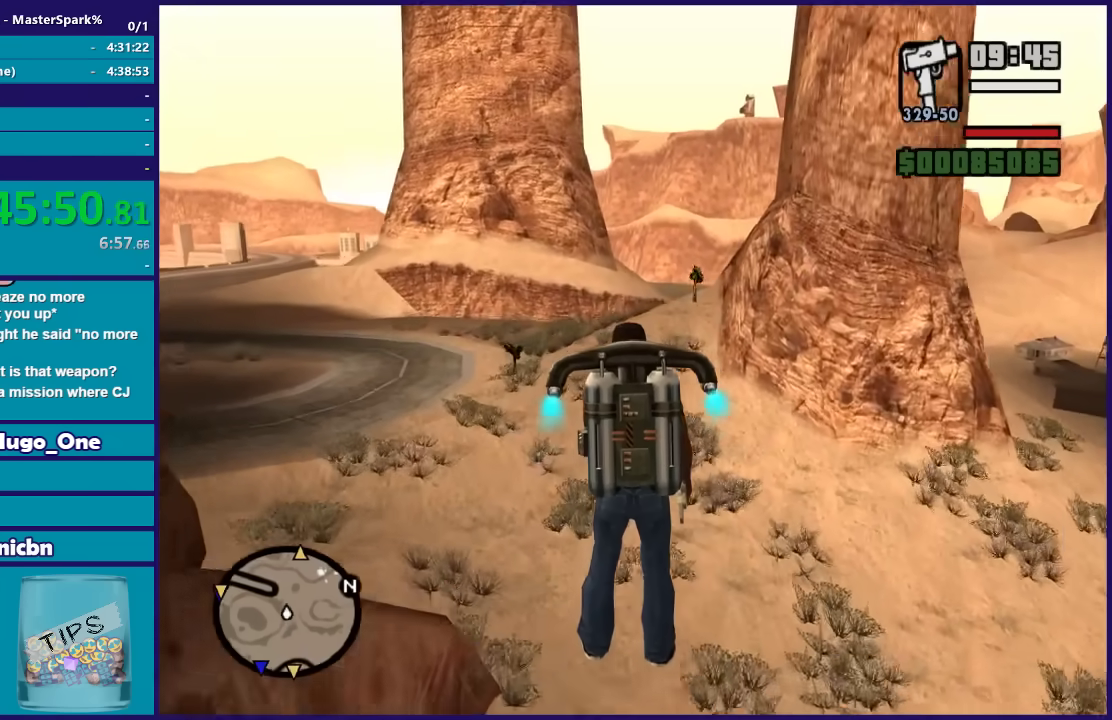
{"buttons": ["A"], "left_stick": "up", "right_stick": "center", "events": []}
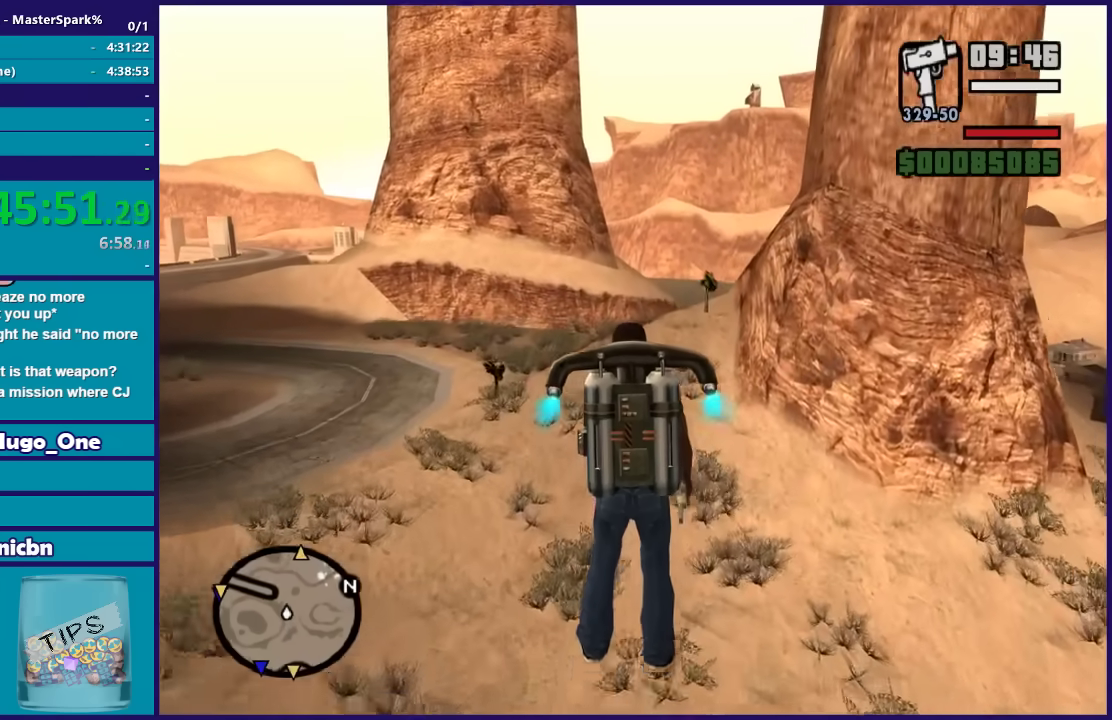
{"buttons": ["A"], "left_stick": "center", "right_stick": "center", "events": [[434, "left_stick", "center"]]}
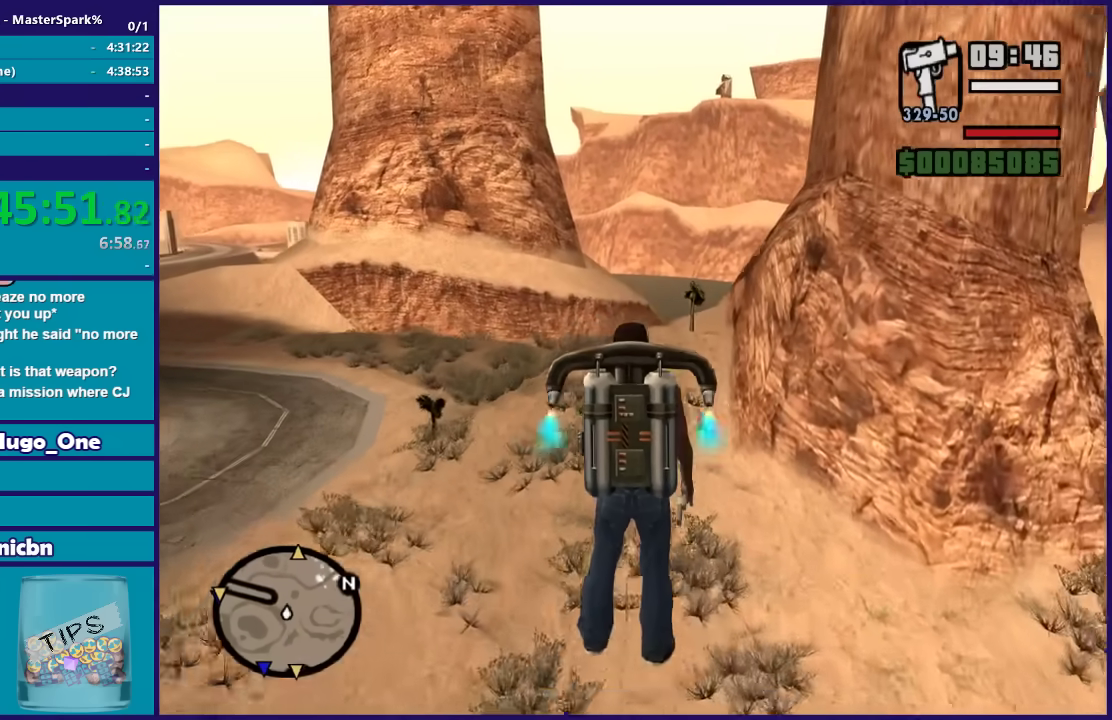
{"buttons": ["A"], "left_stick": "up", "right_stick": "center", "events": [[66, "left_stick", "up"]]}
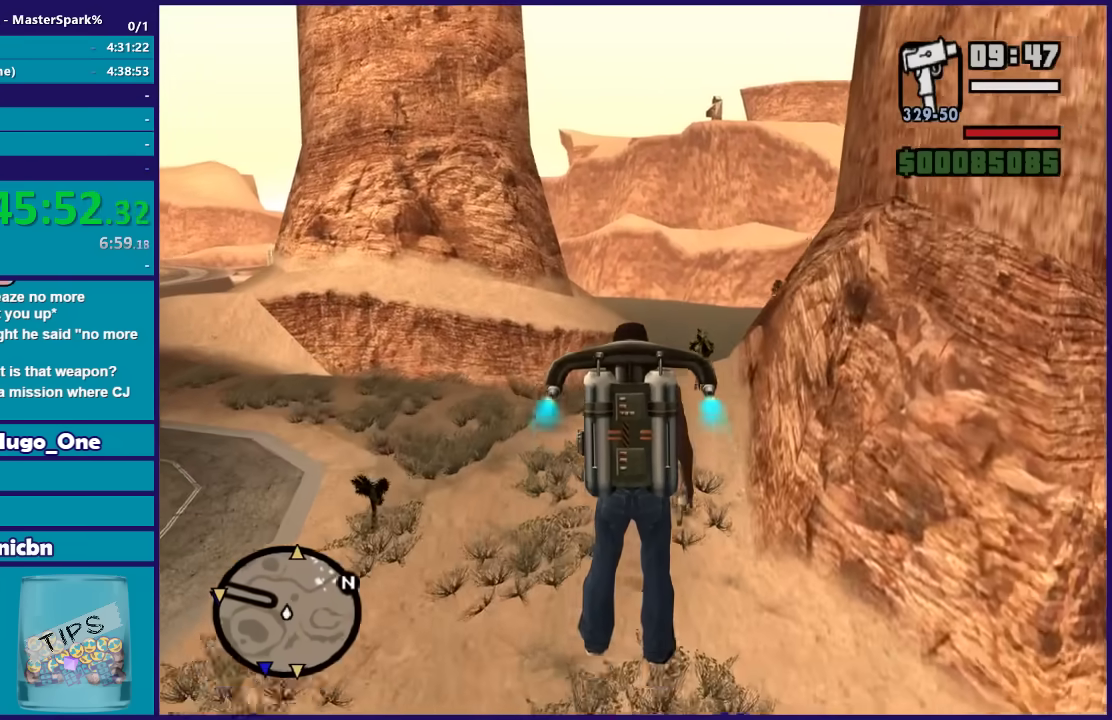
{"buttons": ["A"], "left_stick": "up", "right_stick": "center", "events": []}
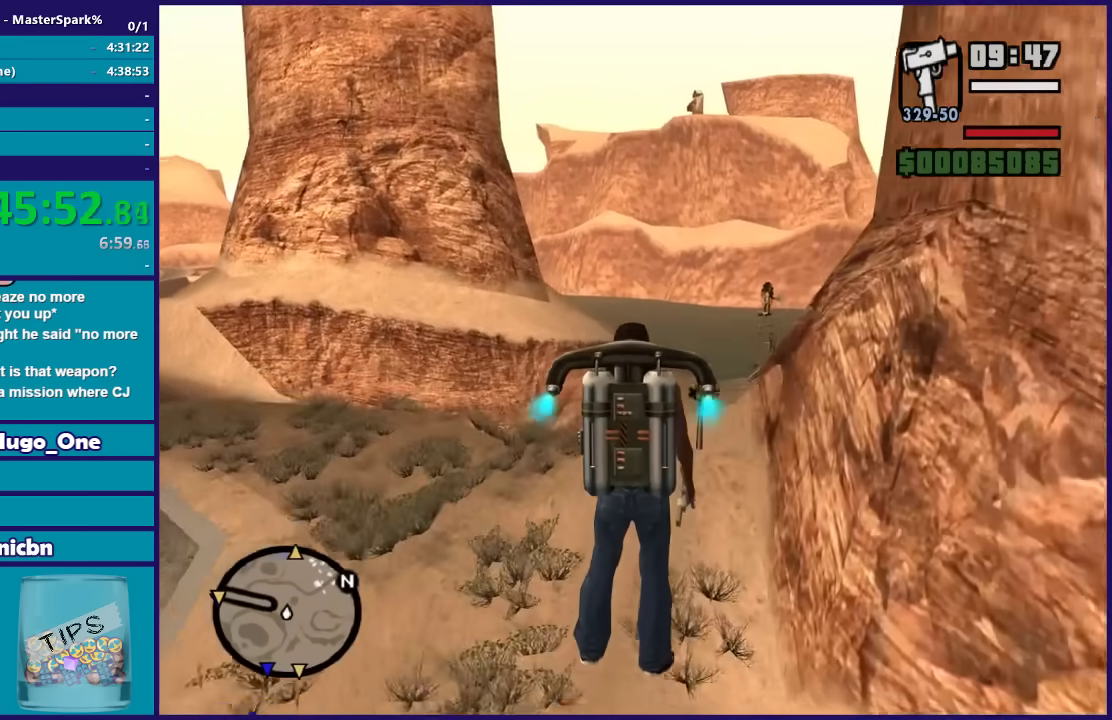
{"buttons": ["A"], "left_stick": "up", "right_stick": "center", "events": []}
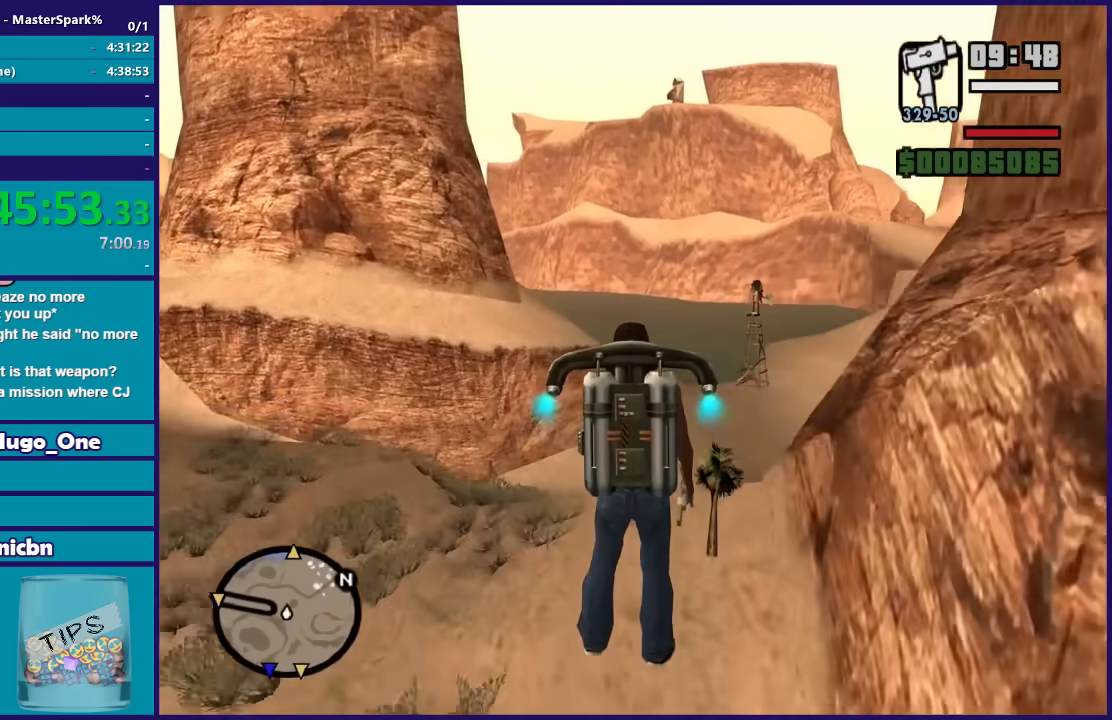
{"buttons": ["A"], "left_stick": "up", "right_stick": "center", "events": [[367, "left_stick", "center"], [467, "left_stick", "up"]]}